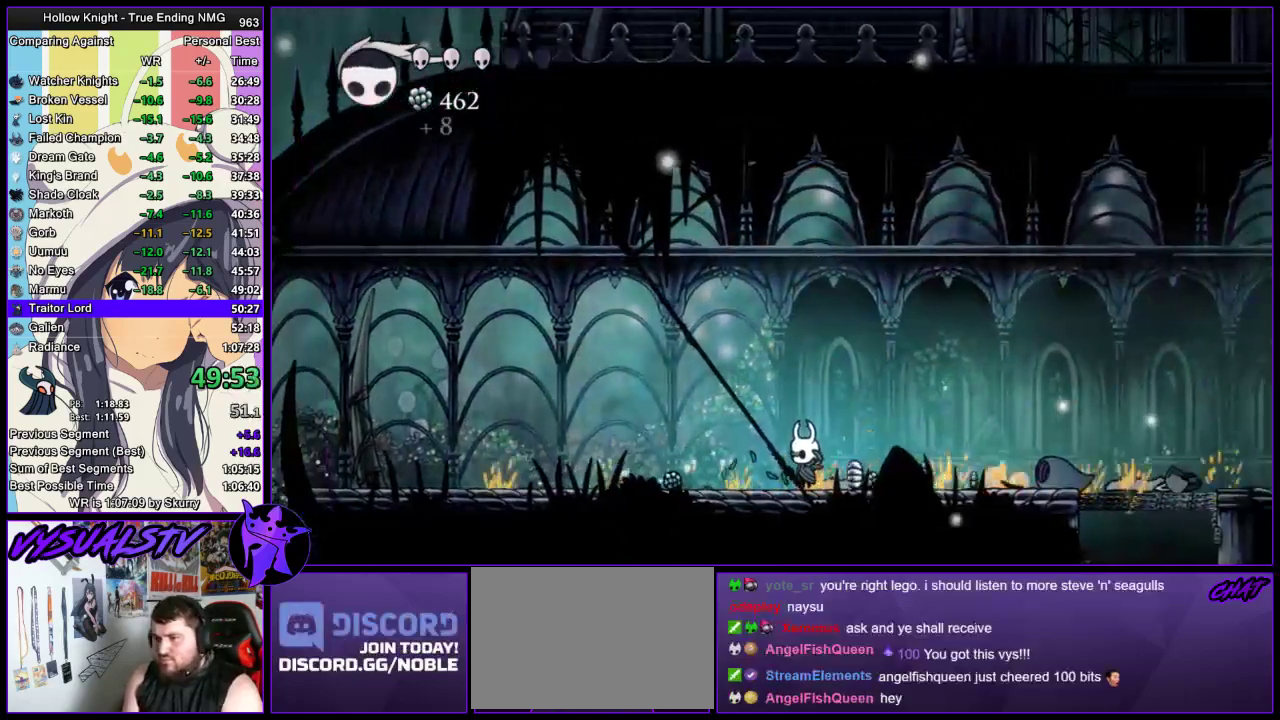
Gameplay with a controller (PlayStation layout); each line is a JSON object with the inputs held at the frame after it. "events" lists button and stick changes between this image and that frame as [ms after this image, input, new state], when the widget could be followed in between. Not read: R1.
{"buttons": [], "left_stick": "center", "right_stick": "center", "events": [[133, "left_stick", "left"], [167, "R2", "down"], [333, "left_stick", "center"], [367, "R2", "up"]]}
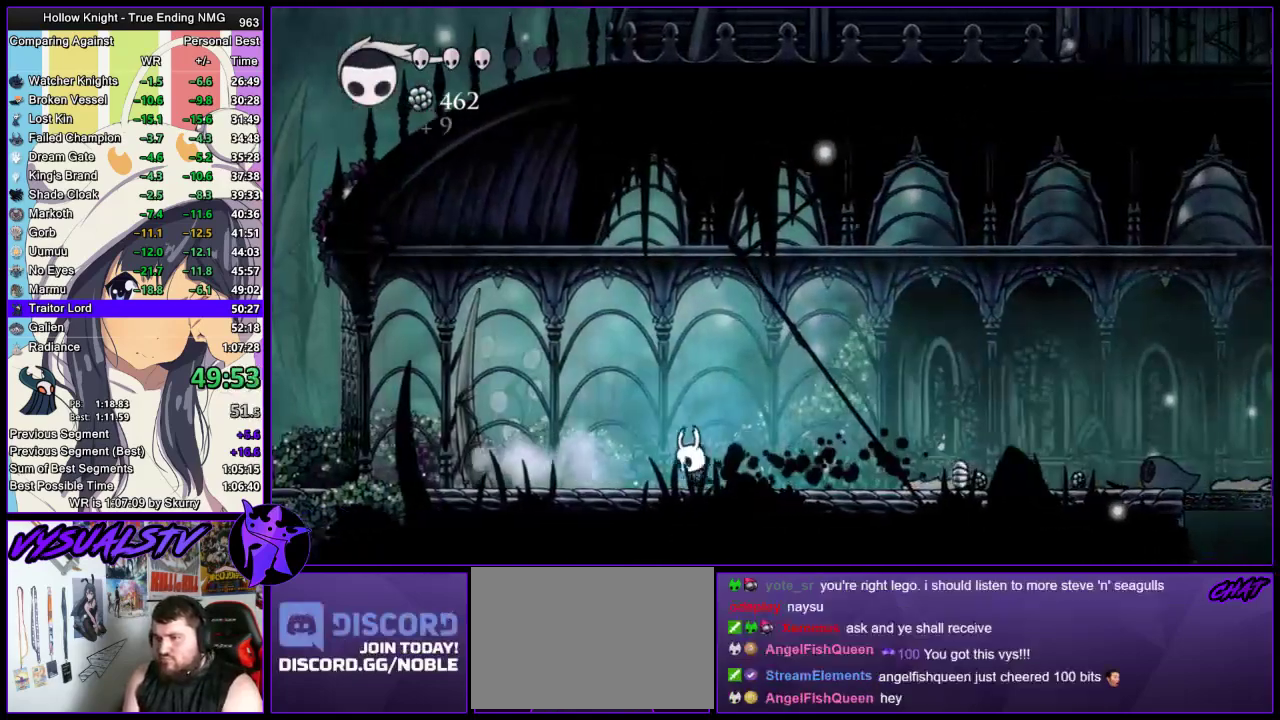
{"buttons": [], "left_stick": "left", "right_stick": "center", "events": [[33, "left_stick", "left"], [233, "SQUARE", "down"], [333, "left_stick", "right"], [367, "SQUARE", "up"], [467, "left_stick", "left"]]}
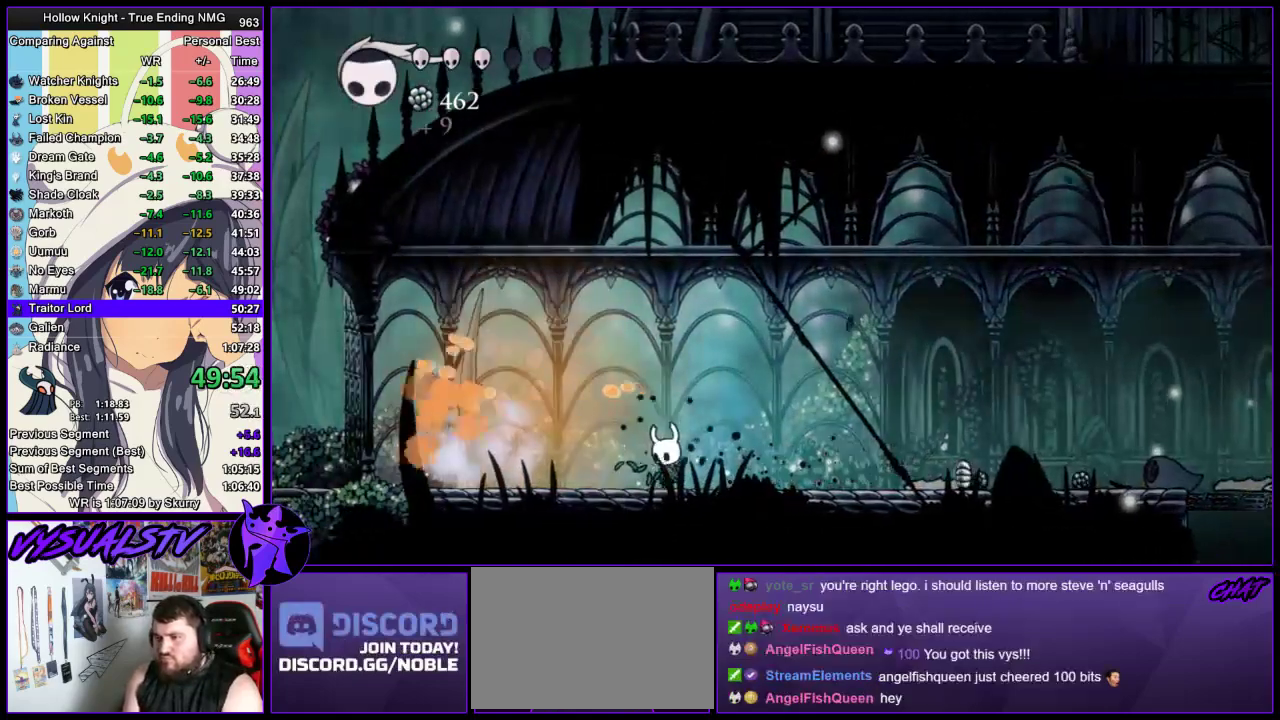
{"buttons": [], "left_stick": "center", "right_stick": "center", "events": [[100, "left_stick", "right"], [233, "left_stick", "left"], [367, "left_stick", "center"]]}
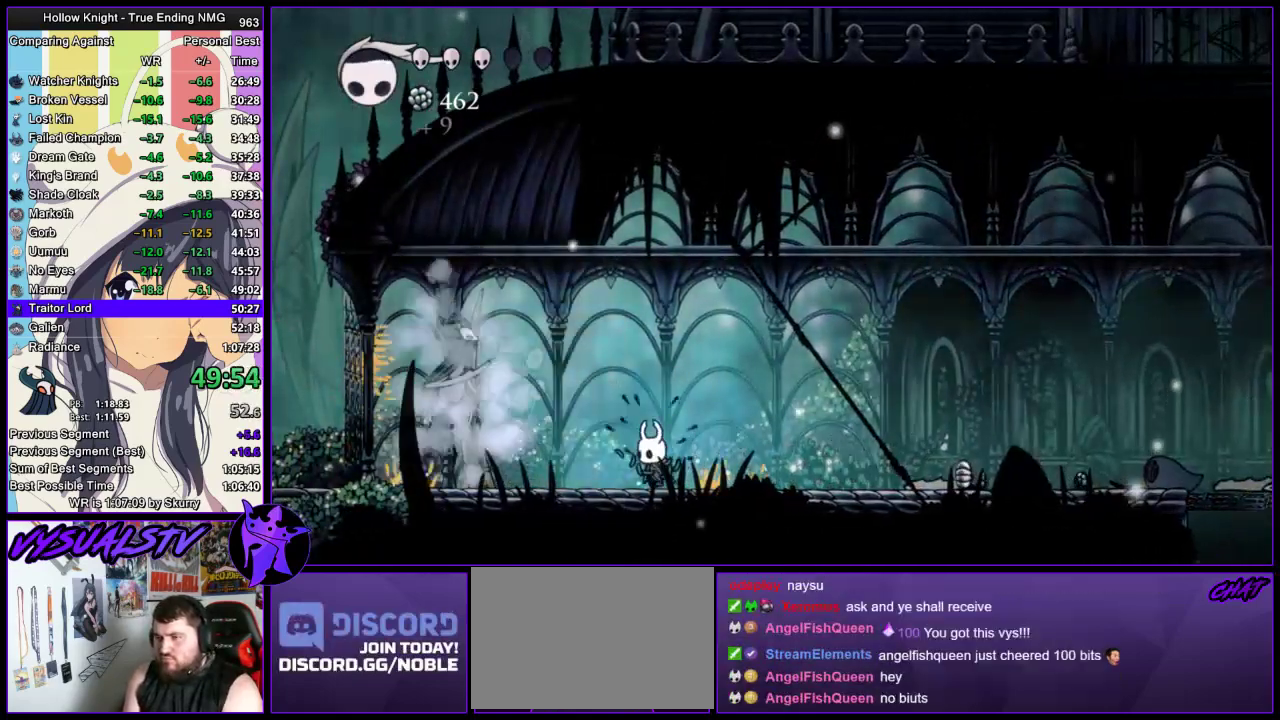
{"buttons": [], "left_stick": "left", "right_stick": "center", "events": [[300, "left_stick", "left"]]}
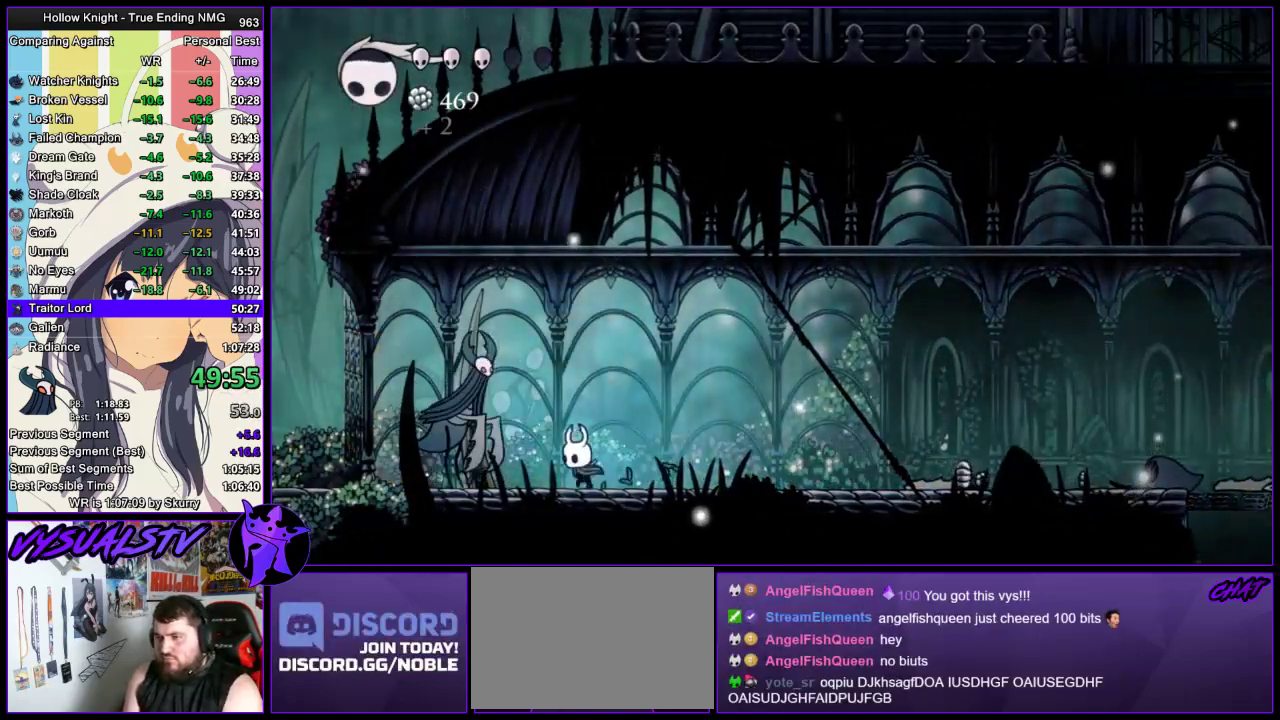
{"buttons": ["CROSS"], "left_stick": "left", "right_stick": "center", "events": [[100, "SQUARE", "down"], [167, "left_stick", "right"], [267, "SQUARE", "up"], [400, "CROSS", "down"], [500, "left_stick", "left"]]}
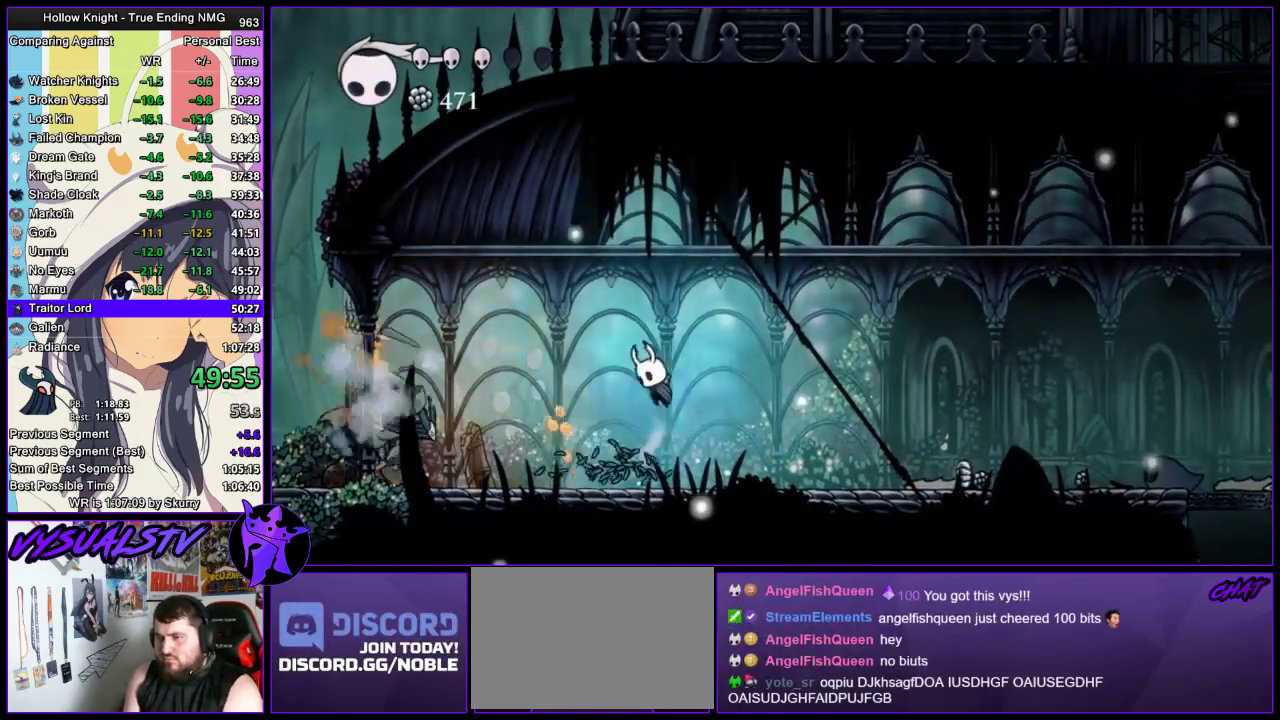
{"buttons": [], "left_stick": "left", "right_stick": "center", "events": [[367, "CROSS", "up"]]}
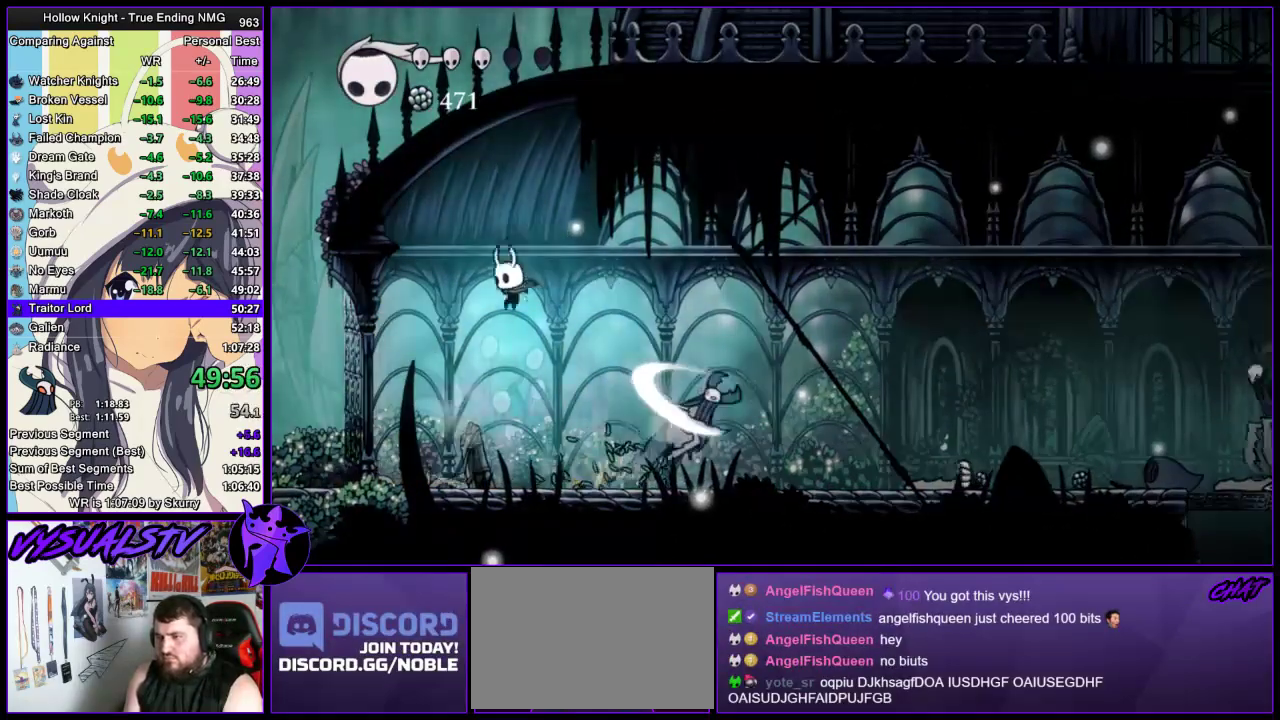
{"buttons": [], "left_stick": "center", "right_stick": "center", "events": [[33, "left_stick", "right"], [200, "SQUARE", "down"], [267, "SQUARE", "up"], [267, "left_stick", "center"]]}
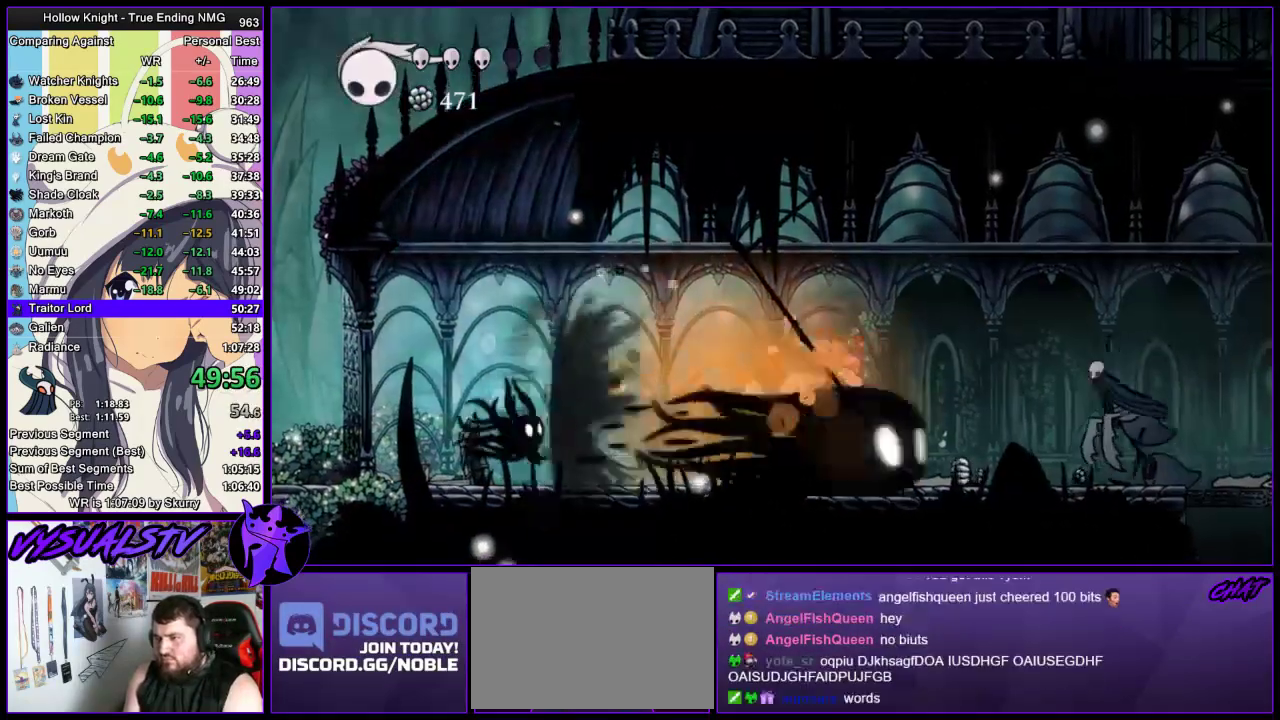
{"buttons": [], "left_stick": "right", "right_stick": "center", "events": [[433, "left_stick", "right"]]}
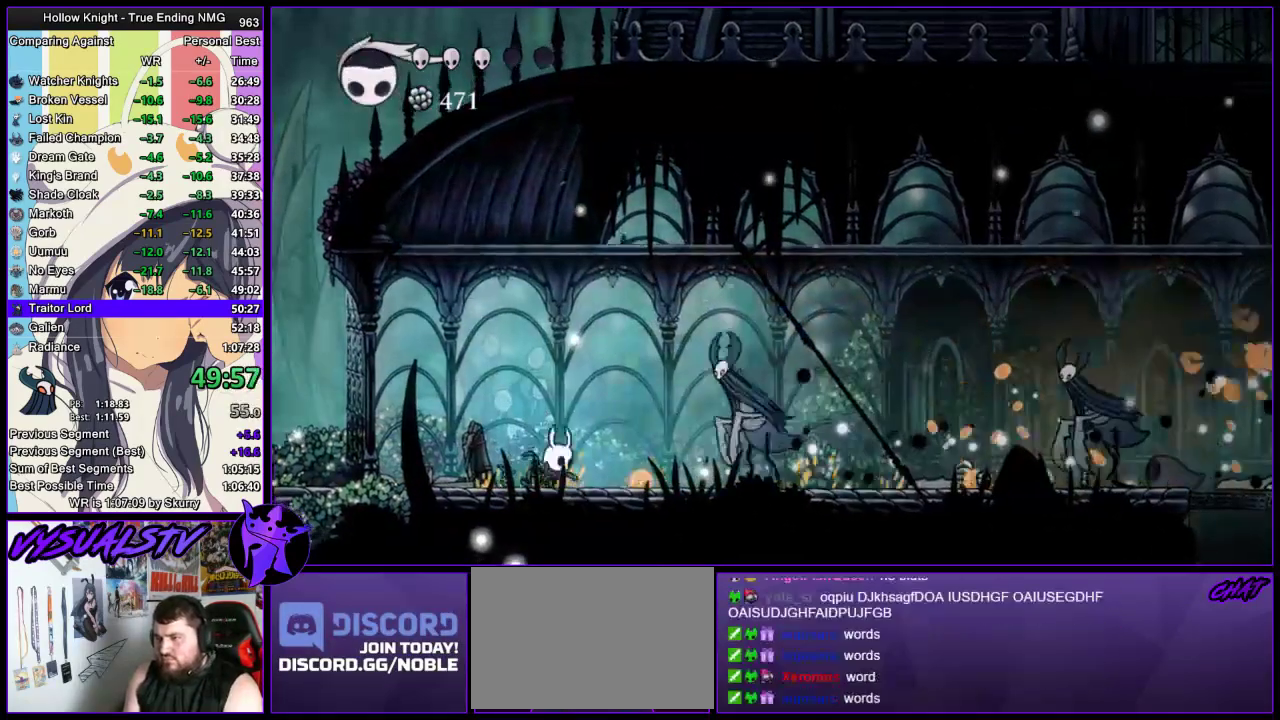
{"buttons": ["CROSS"], "left_stick": "left", "right_stick": "center", "events": [[367, "CROSS", "down"], [367, "left_stick", "left"]]}
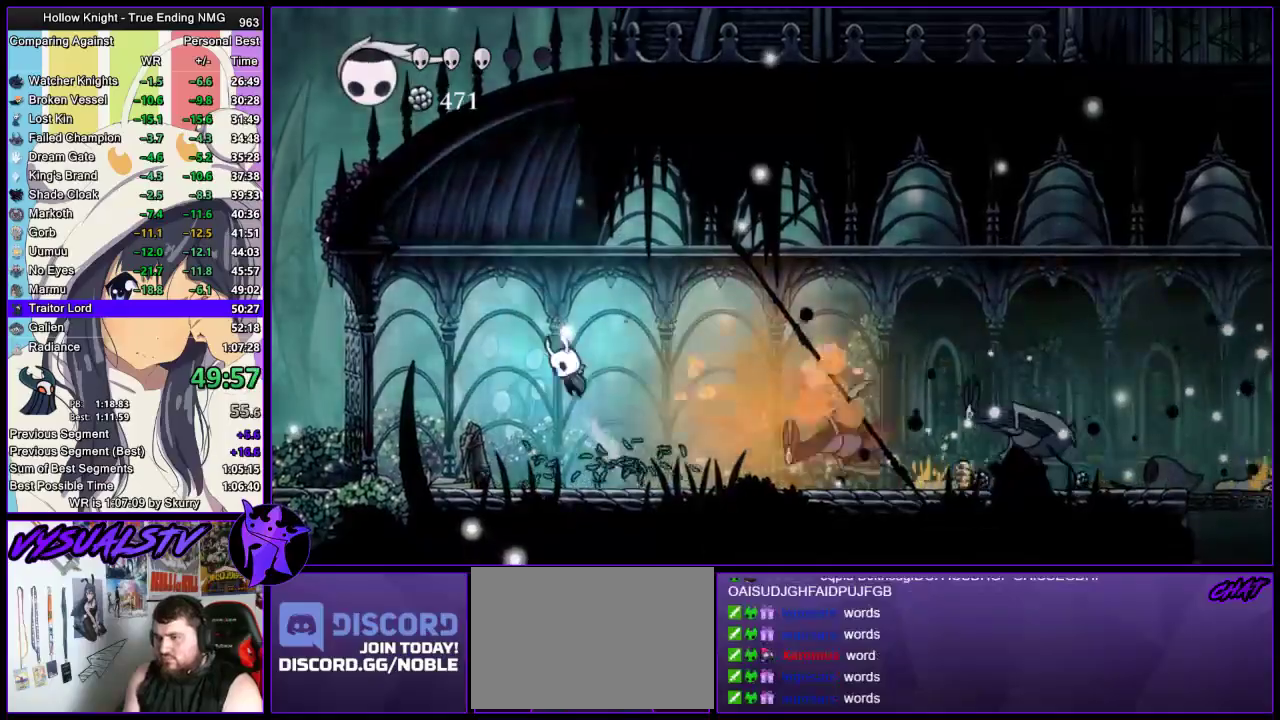
{"buttons": [], "left_stick": "left", "right_stick": "center", "events": [[300, "CROSS", "up"]]}
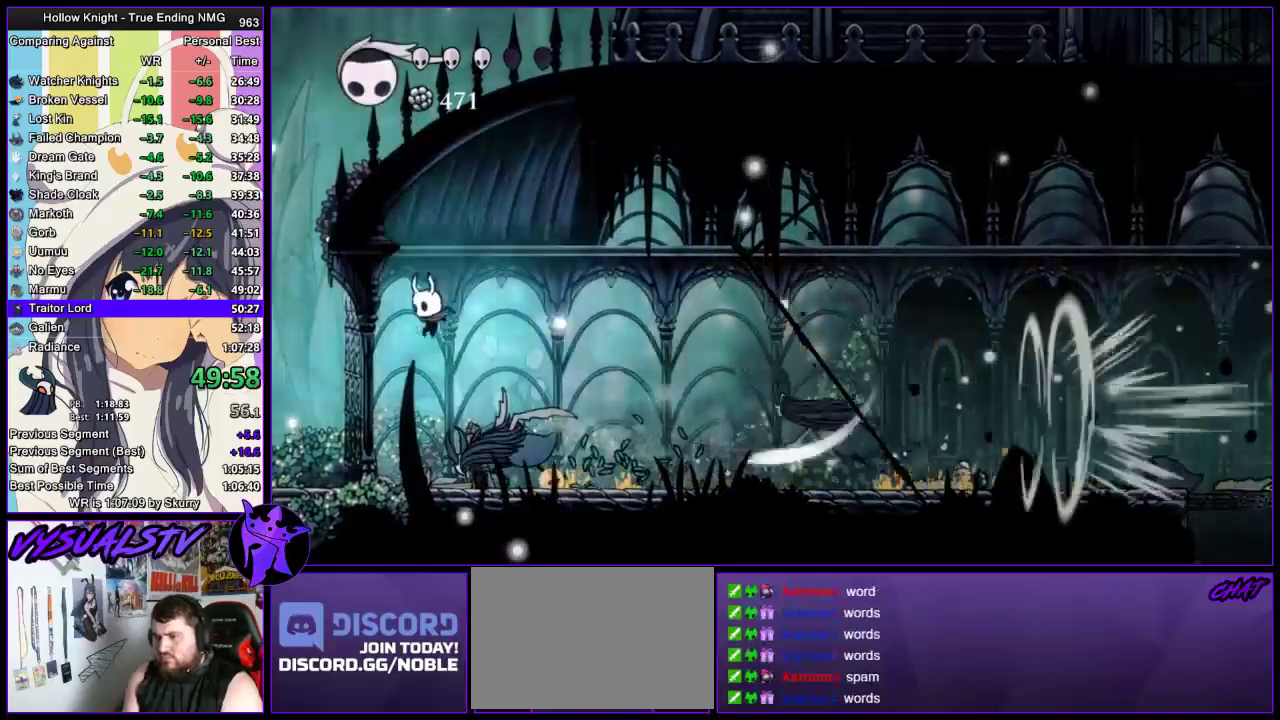
{"buttons": [], "left_stick": "right", "right_stick": "center", "events": [[67, "left_stick", "right"], [233, "SQUARE", "down"], [233, "left_stick", "center"], [333, "SQUARE", "up"], [433, "left_stick", "right"]]}
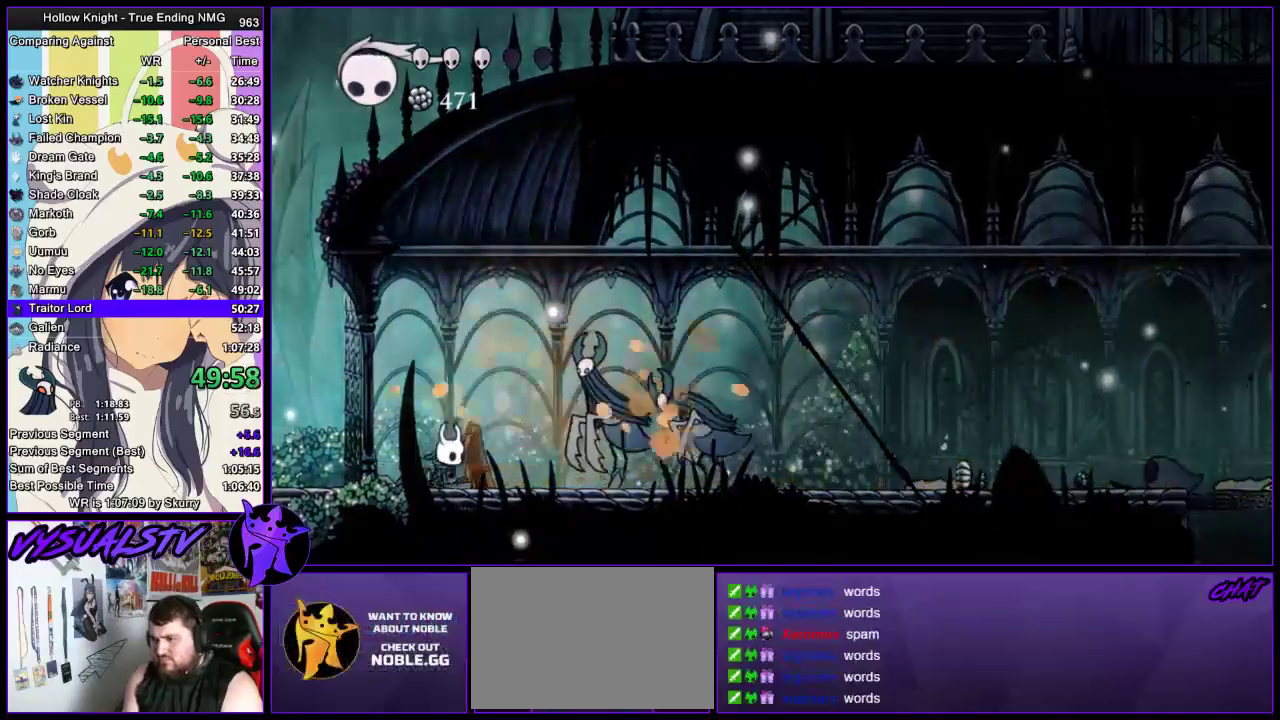
{"buttons": [], "left_stick": "center", "right_stick": "center", "events": [[100, "SQUARE", "down"], [233, "SQUARE", "up"], [367, "left_stick", "center"]]}
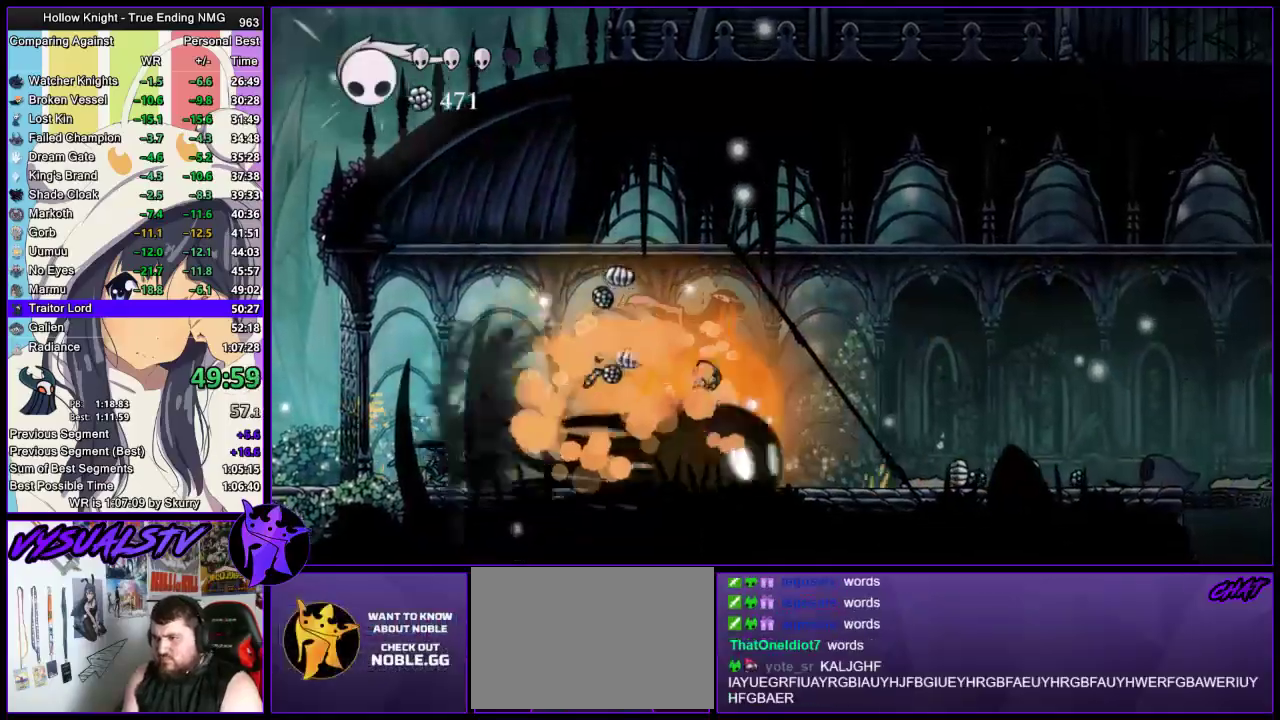
{"buttons": [], "left_stick": "right", "right_stick": "center", "events": [[133, "left_stick", "right"], [267, "R2", "down"], [333, "R2", "up"], [400, "R2", "down"], [500, "R2", "up"]]}
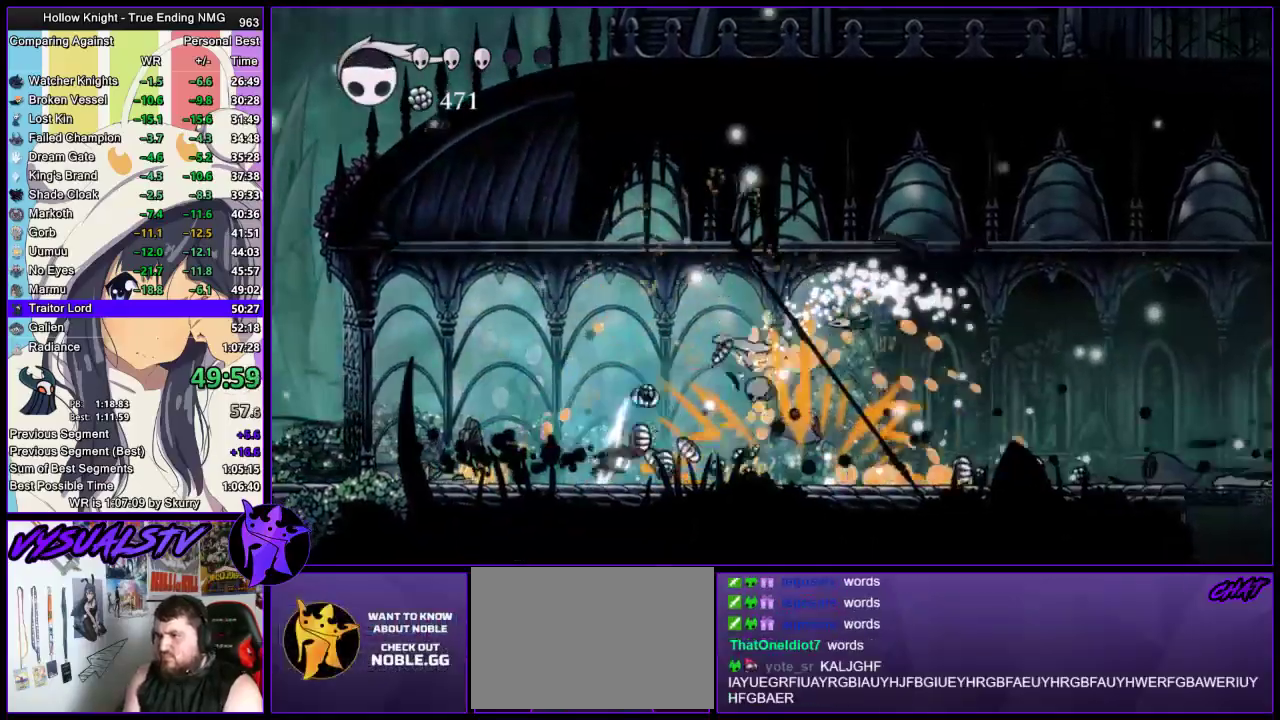
{"buttons": ["R2"], "left_stick": "right", "right_stick": "center", "events": [[67, "R2", "down"], [133, "R2", "up"], [200, "R2", "down"], [267, "R2", "up"], [333, "R2", "down"]]}
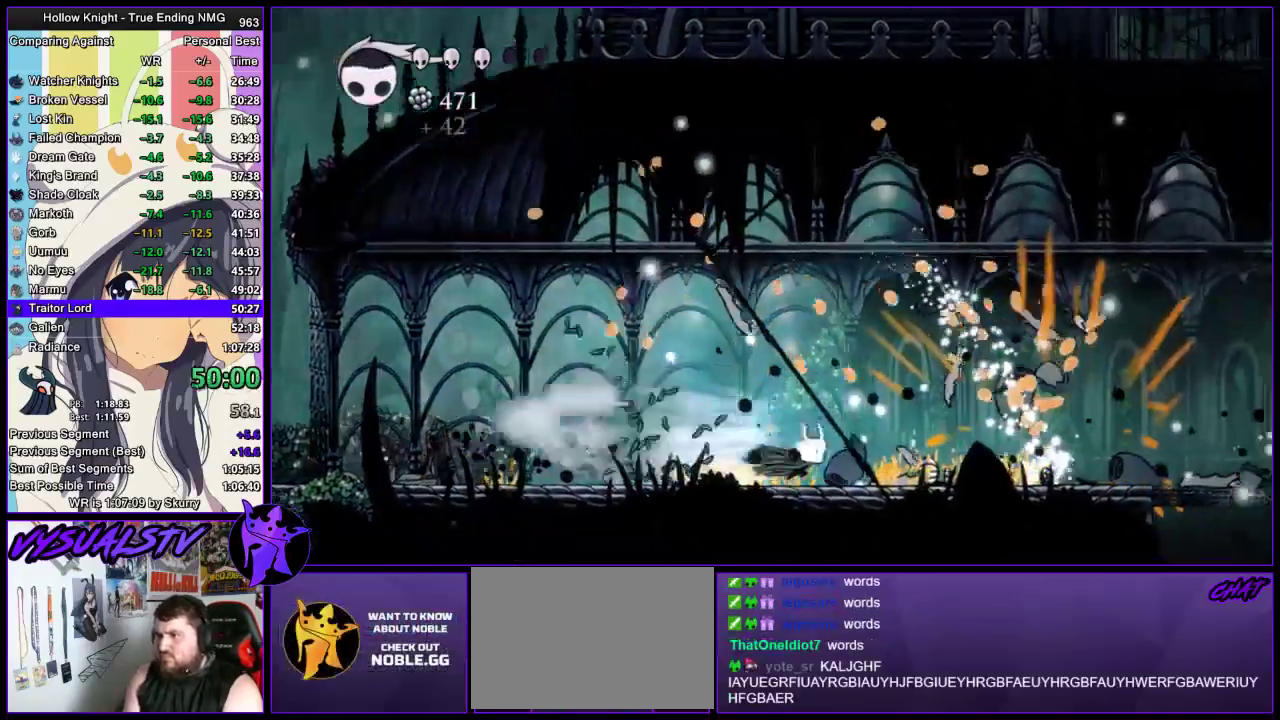
{"buttons": [], "left_stick": "right", "right_stick": "center", "events": [[133, "R2", "up"]]}
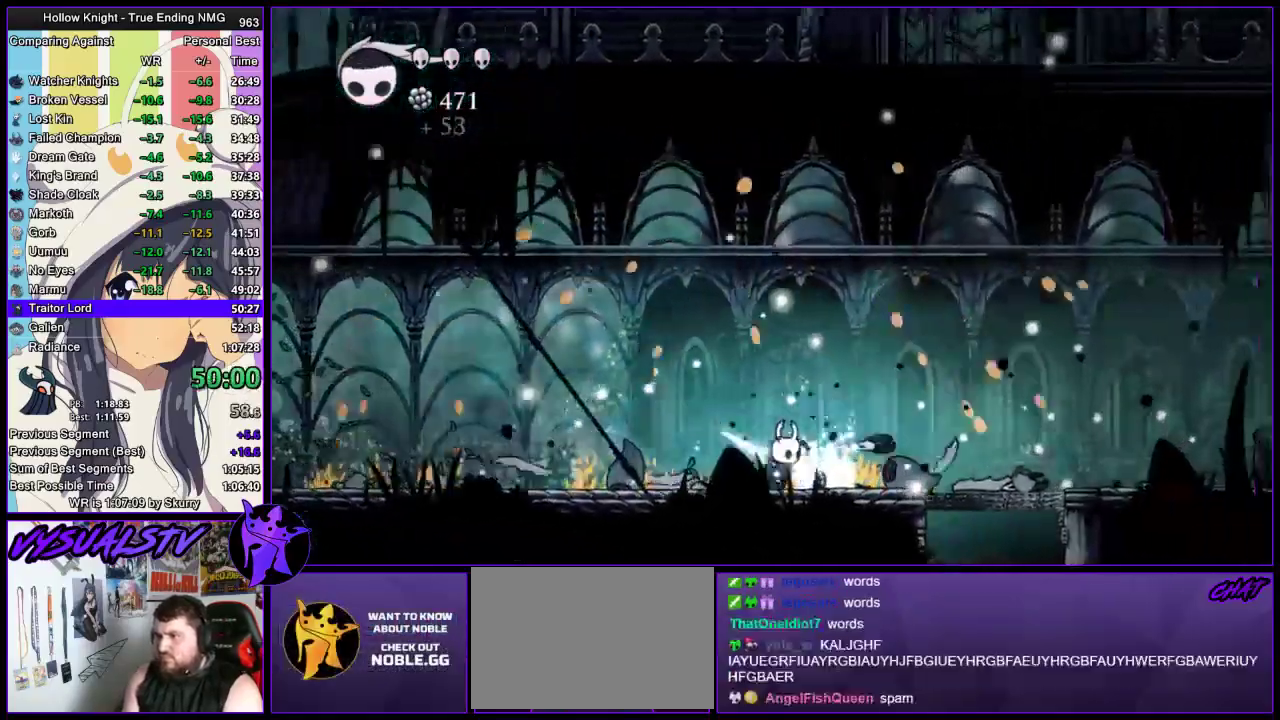
{"buttons": ["CROSS"], "left_stick": "center", "right_stick": "center", "events": [[233, "CROSS", "down"], [367, "left_stick", "center"]]}
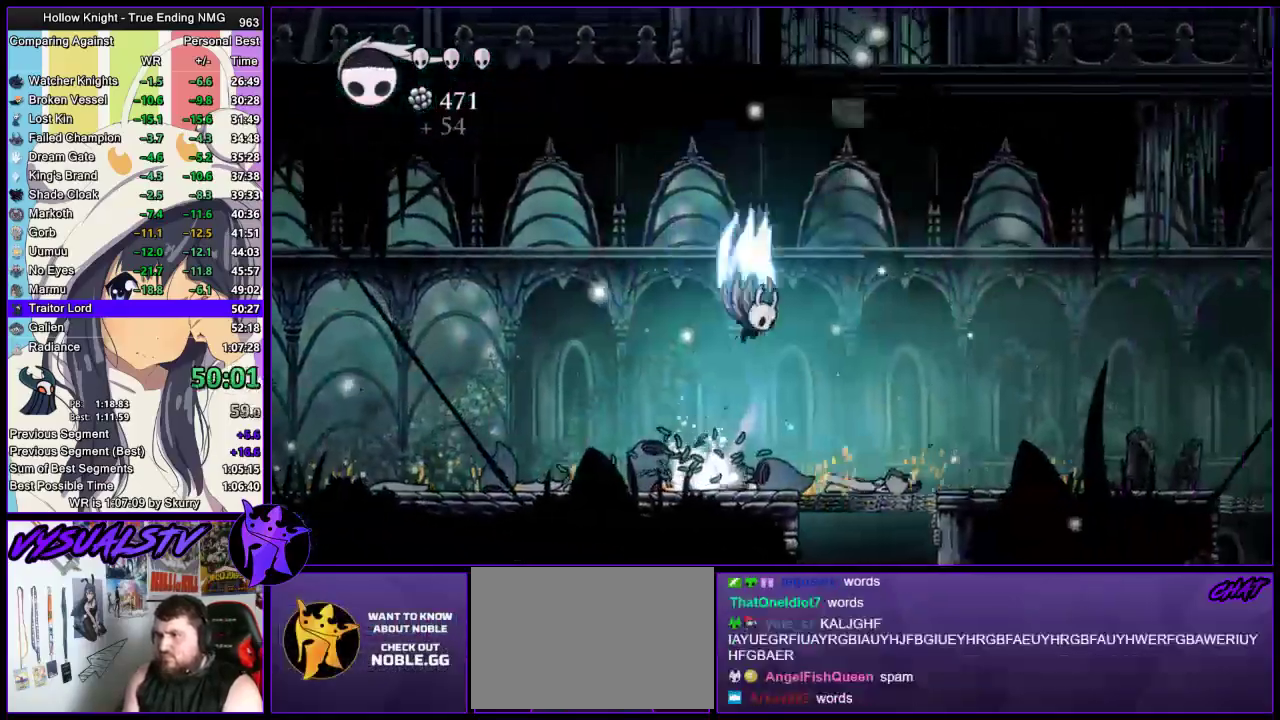
{"buttons": ["CROSS", "SQUARE"], "left_stick": "center", "right_stick": "center", "events": [[200, "left_stick", "right"], [267, "left_stick", "center"], [467, "SQUARE", "down"]]}
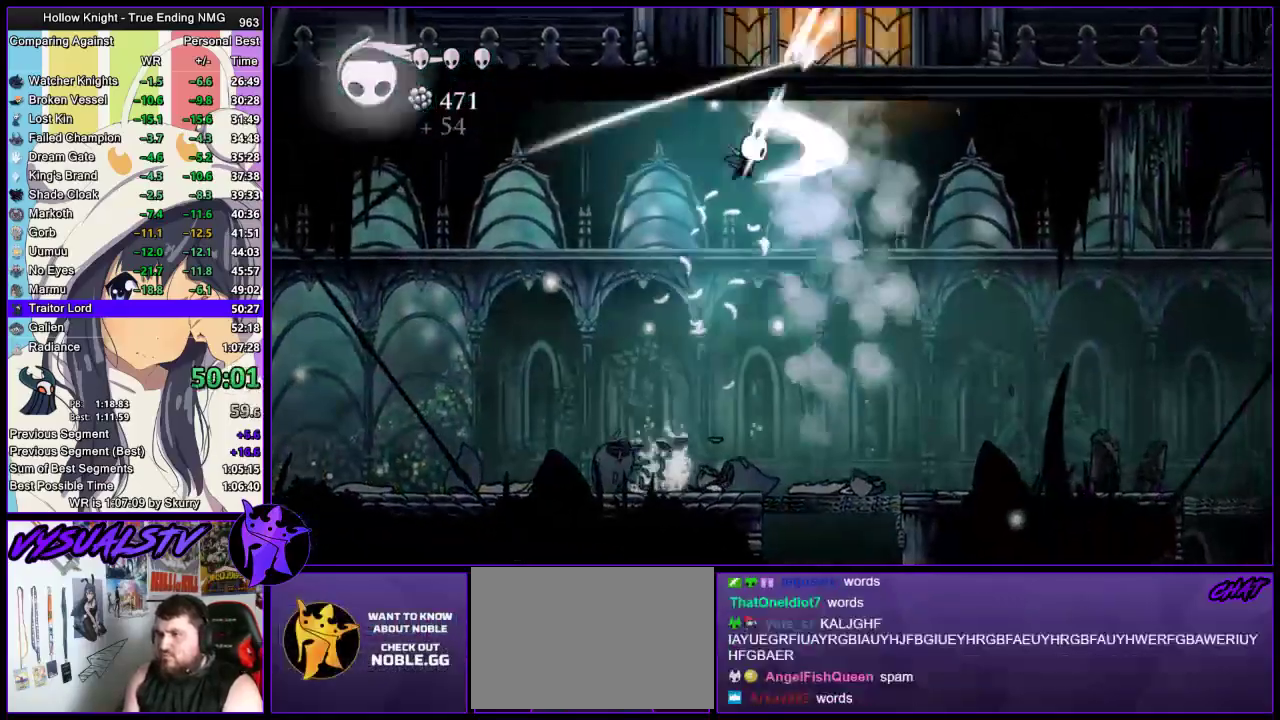
{"buttons": [], "left_stick": "center", "right_stick": "center", "events": [[133, "CROSS", "up"], [133, "SQUARE", "up"]]}
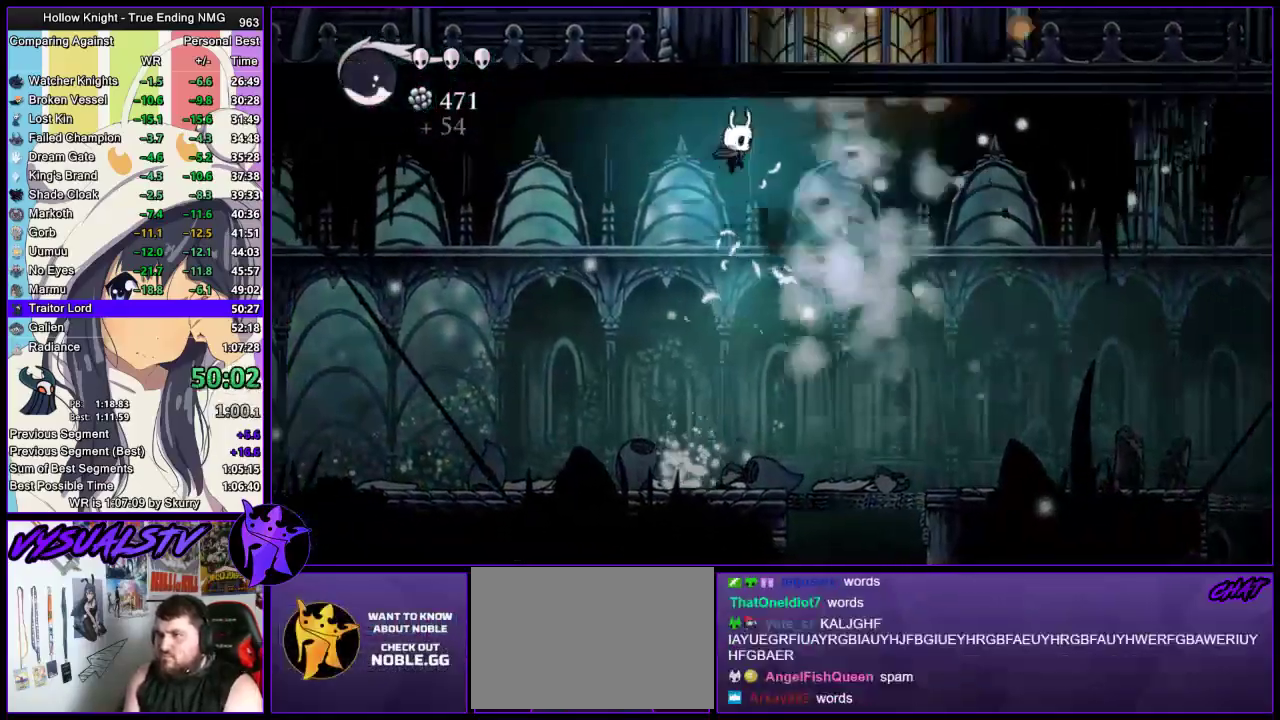
{"buttons": ["SQUARE"], "left_stick": "right", "right_stick": "center", "events": [[133, "left_stick", "right"], [233, "left_stick", "center"], [433, "left_stick", "right"], [500, "SQUARE", "down"]]}
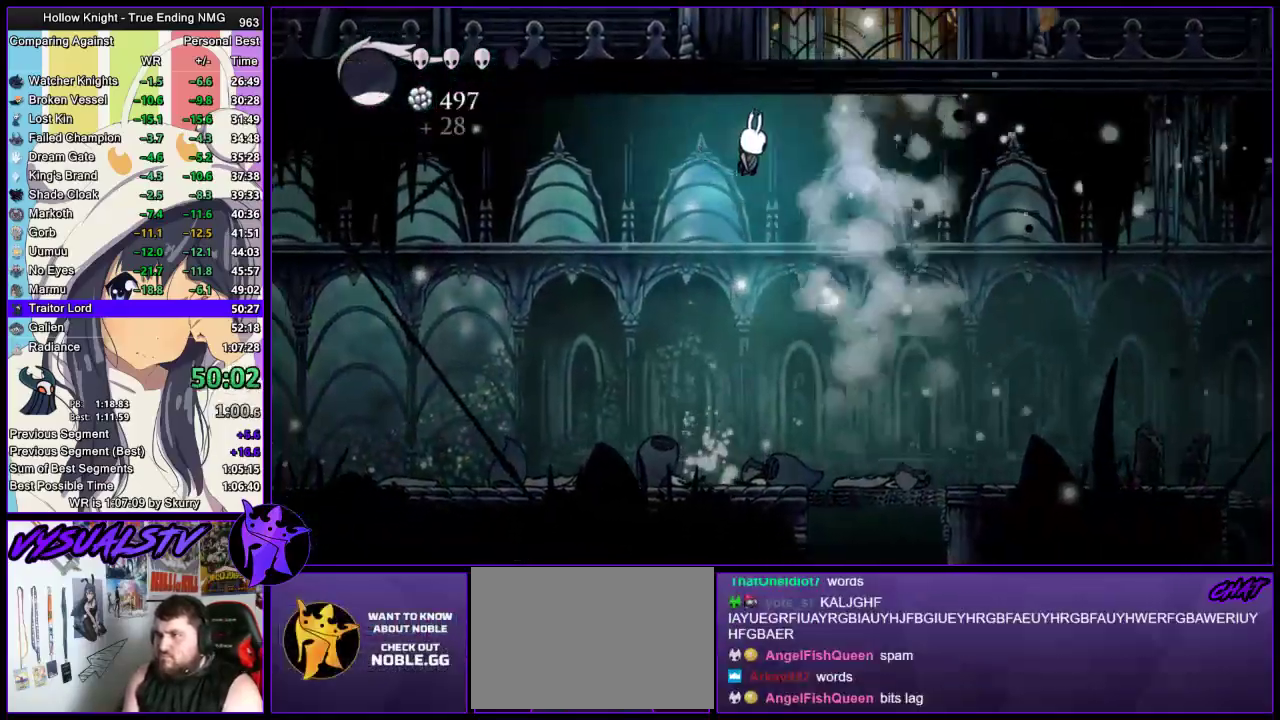
{"buttons": [], "left_stick": "center", "right_stick": "center", "events": [[67, "left_stick", "center"], [100, "SQUARE", "up"]]}
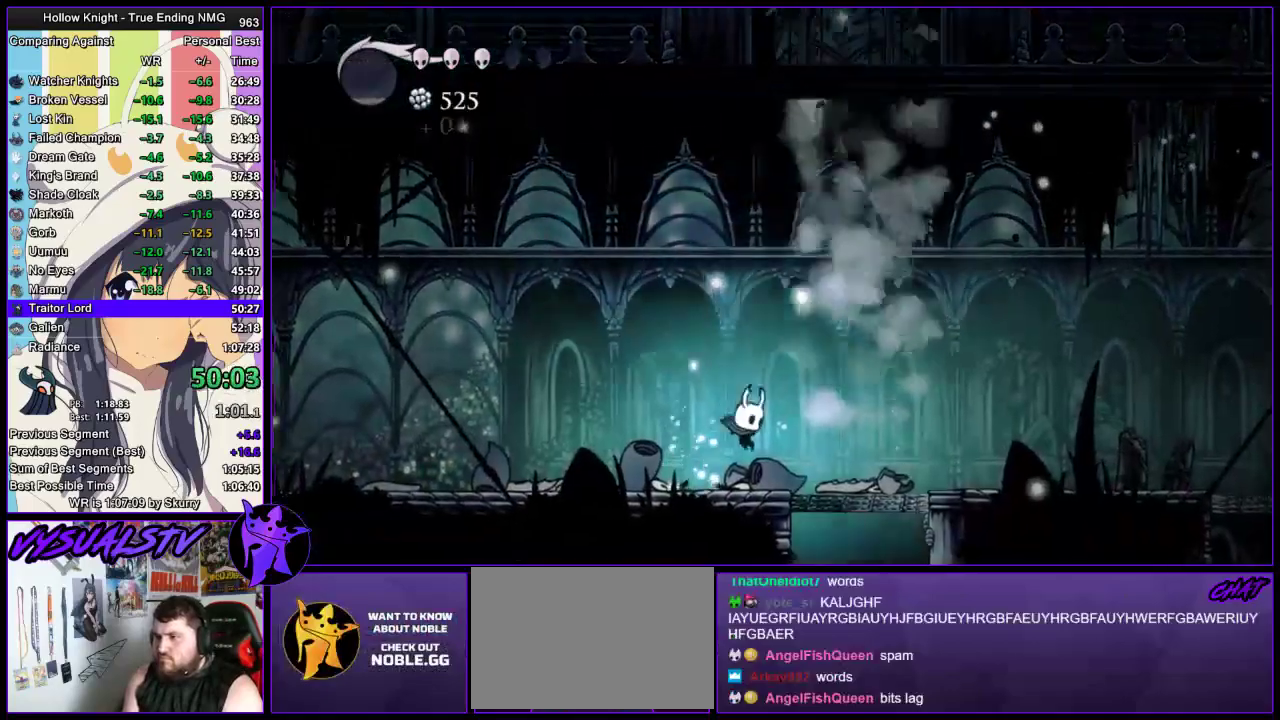
{"buttons": [], "left_stick": "center", "right_stick": "center", "events": [[367, "SQUARE", "down"], [433, "SQUARE", "up"]]}
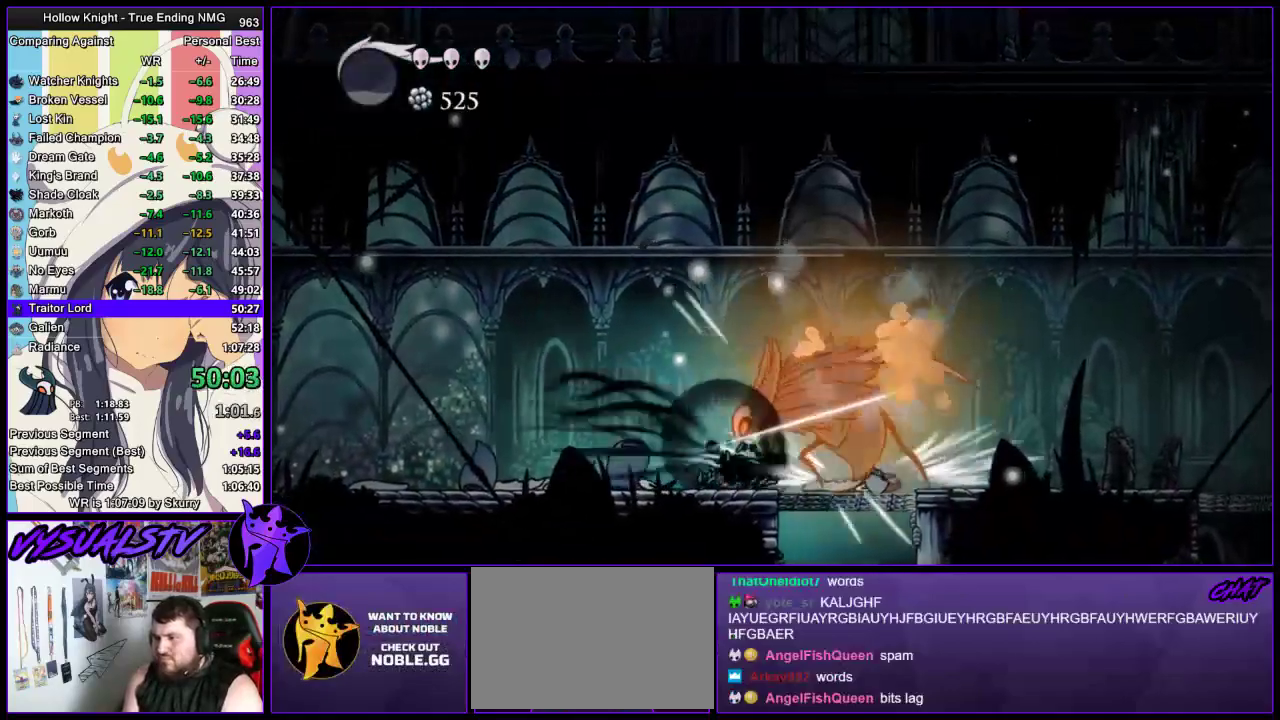
{"buttons": [], "left_stick": "center", "right_stick": "center", "events": [[100, "R2", "down"], [233, "R2", "up"]]}
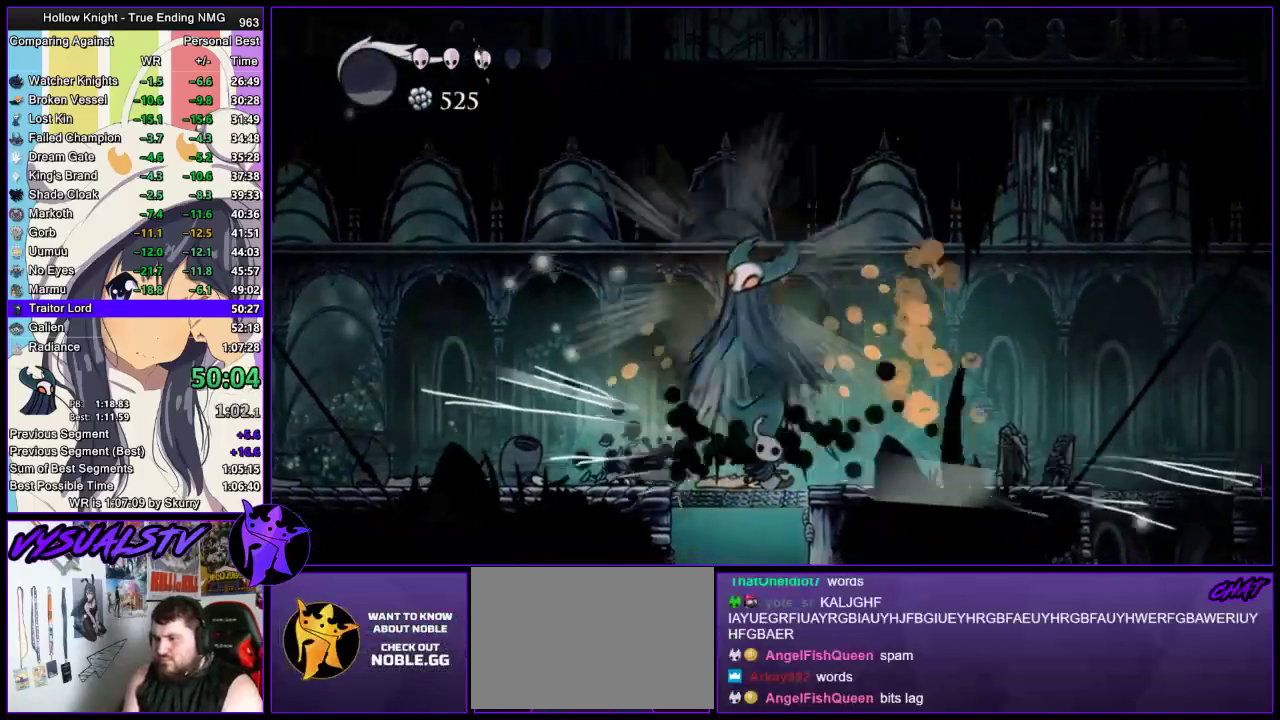
{"buttons": [], "left_stick": "center", "right_stick": "center", "events": [[233, "left_stick", "left"], [300, "SQUARE", "down"], [367, "left_stick", "center"], [467, "SQUARE", "up"]]}
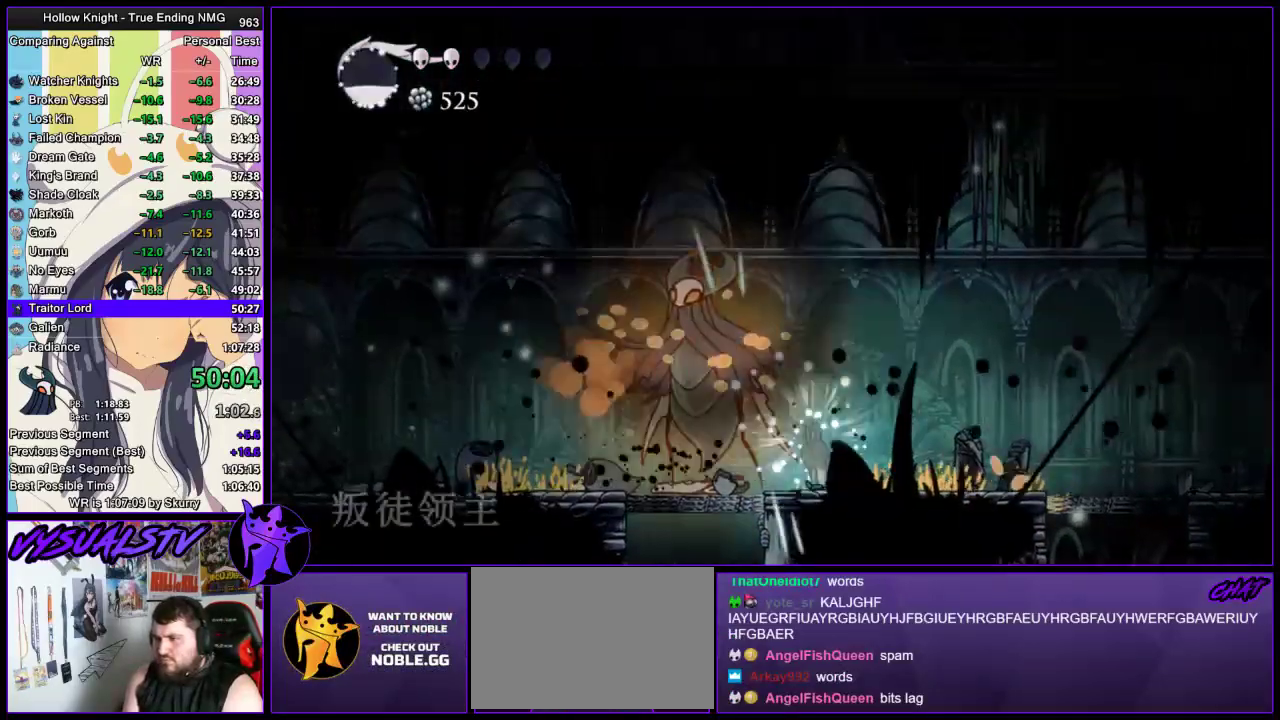
{"buttons": [], "left_stick": "center", "right_stick": "center", "events": [[67, "left_stick", "left"], [167, "SQUARE", "down"], [167, "left_stick", "center"], [367, "SQUARE", "up"]]}
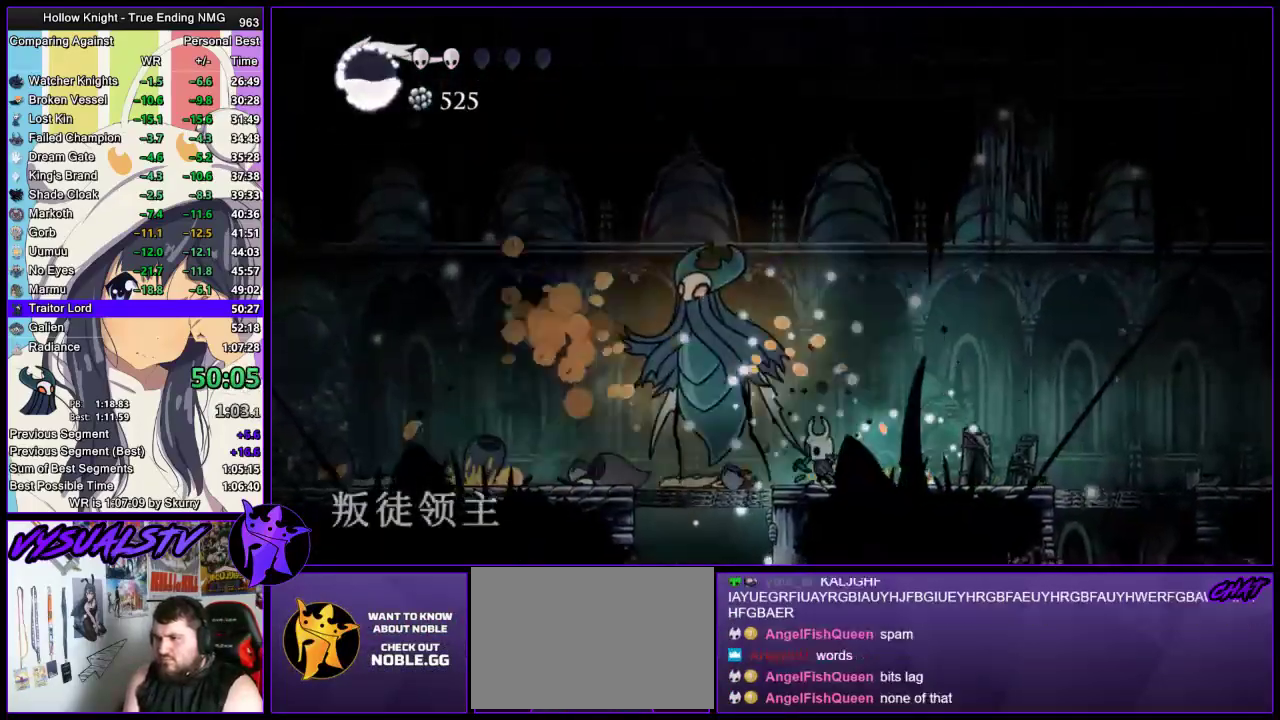
{"buttons": [], "left_stick": "center", "right_stick": "center", "events": [[100, "left_stick", "left"], [133, "SQUARE", "down"], [200, "SQUARE", "up"], [200, "left_stick", "center"]]}
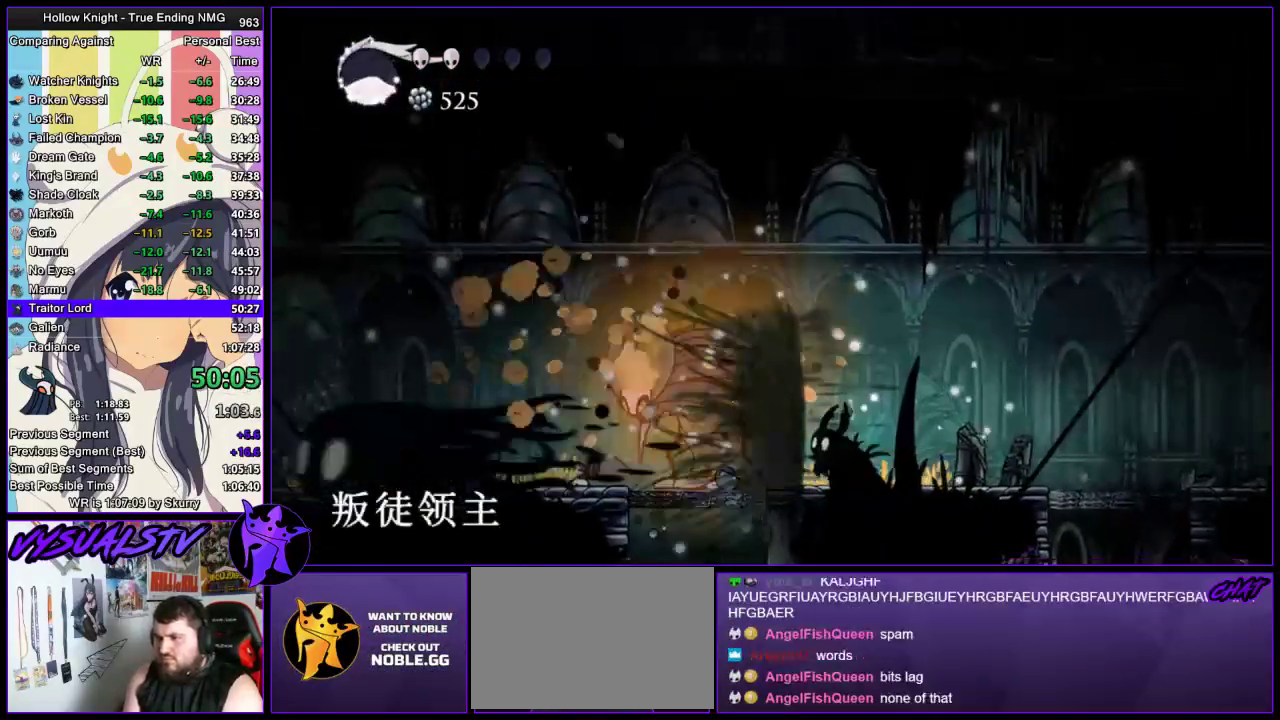
{"buttons": [], "left_stick": "center", "right_stick": "center", "events": [[200, "left_stick", "left"], [267, "SQUARE", "down"], [300, "left_stick", "center"], [400, "SQUARE", "up"]]}
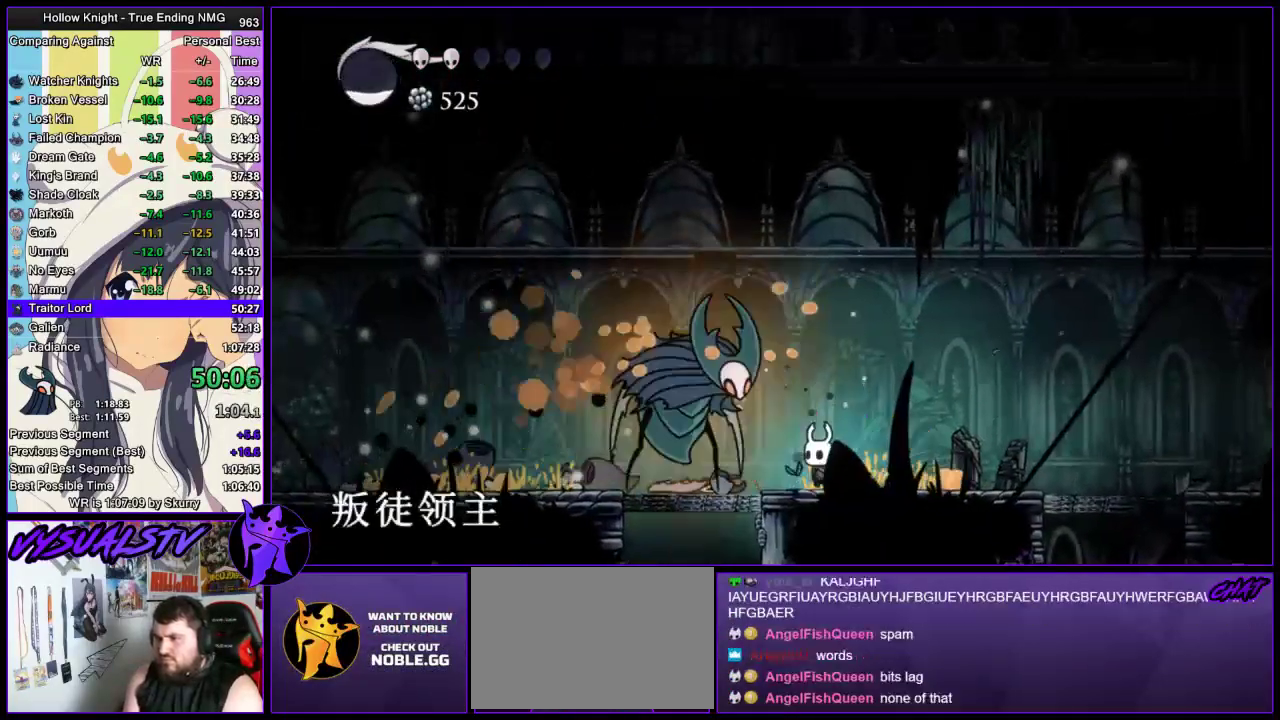
{"buttons": [], "left_stick": "left", "right_stick": "center", "events": [[33, "left_stick", "left"], [133, "SQUARE", "down"], [133, "left_stick", "center"], [333, "SQUARE", "up"], [500, "left_stick", "left"]]}
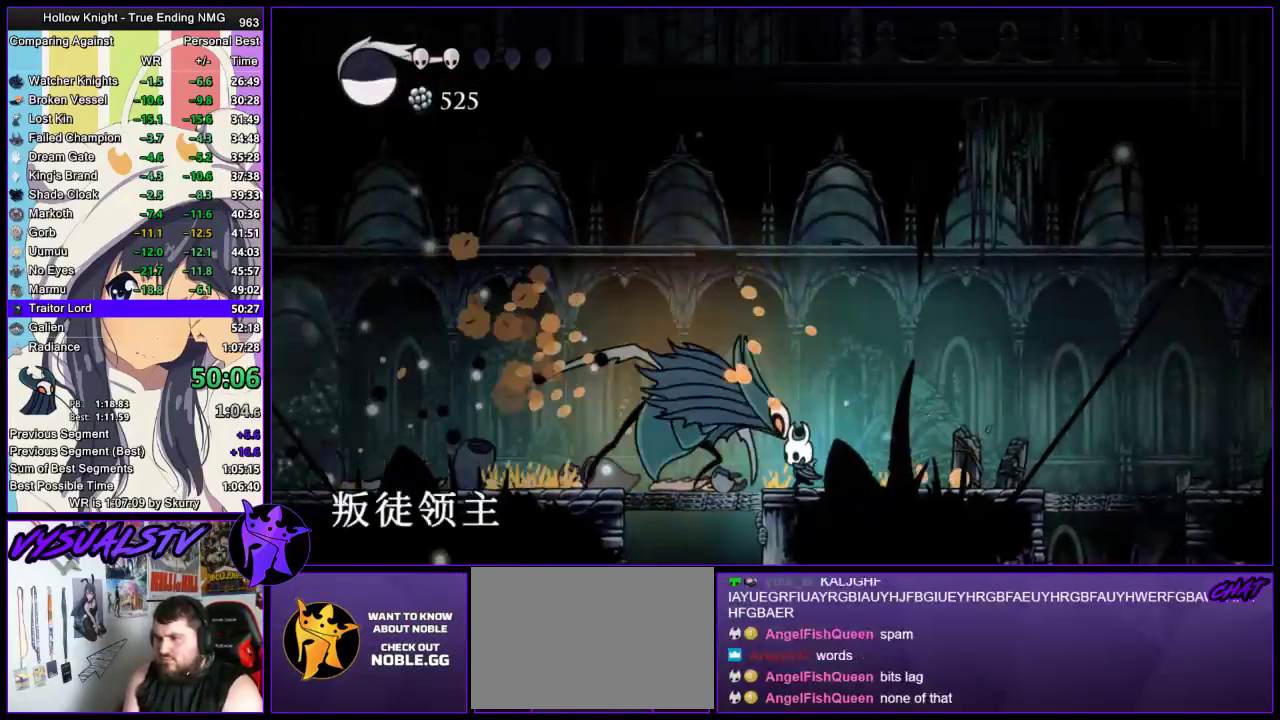
{"buttons": ["CROSS"], "left_stick": "right", "right_stick": "center", "events": [[33, "SQUARE", "down"], [100, "CROSS", "down"], [100, "SQUARE", "up"], [100, "left_stick", "right"], [367, "left_stick", "left"], [500, "left_stick", "right"]]}